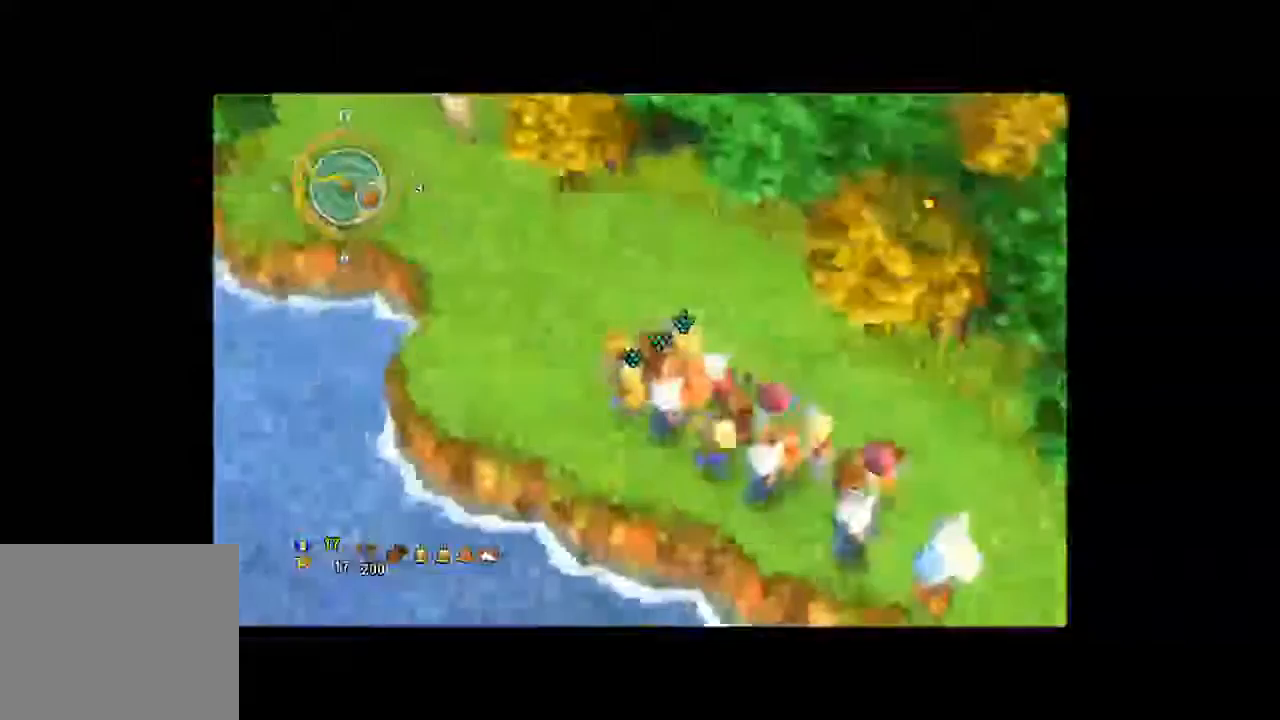
Gameplay with a controller (Xbox layout); each line is a JSON object with the inputs held at the frame after it (dt_ms = milliseconds from this image to that frame). "button_events" lists button changes between this image and that frame as [ms after this image, input, new state], when the widget could be followed in between (sticks are given only as held states). Not read: L3 R2 R3.
{"dt_ms": 500, "buttons": [], "left_stick": "up-left", "right_stick": "center", "button_events": []}
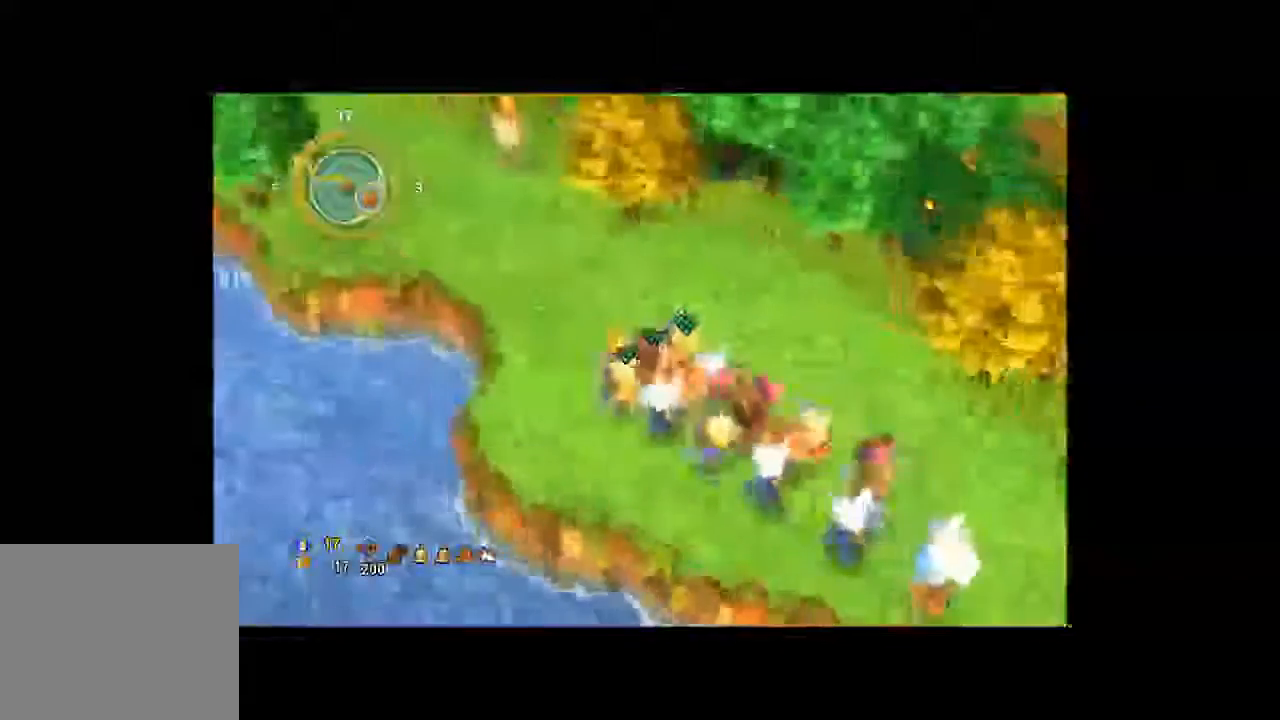
{"dt_ms": 500, "buttons": [], "left_stick": "up-left", "right_stick": "center", "button_events": []}
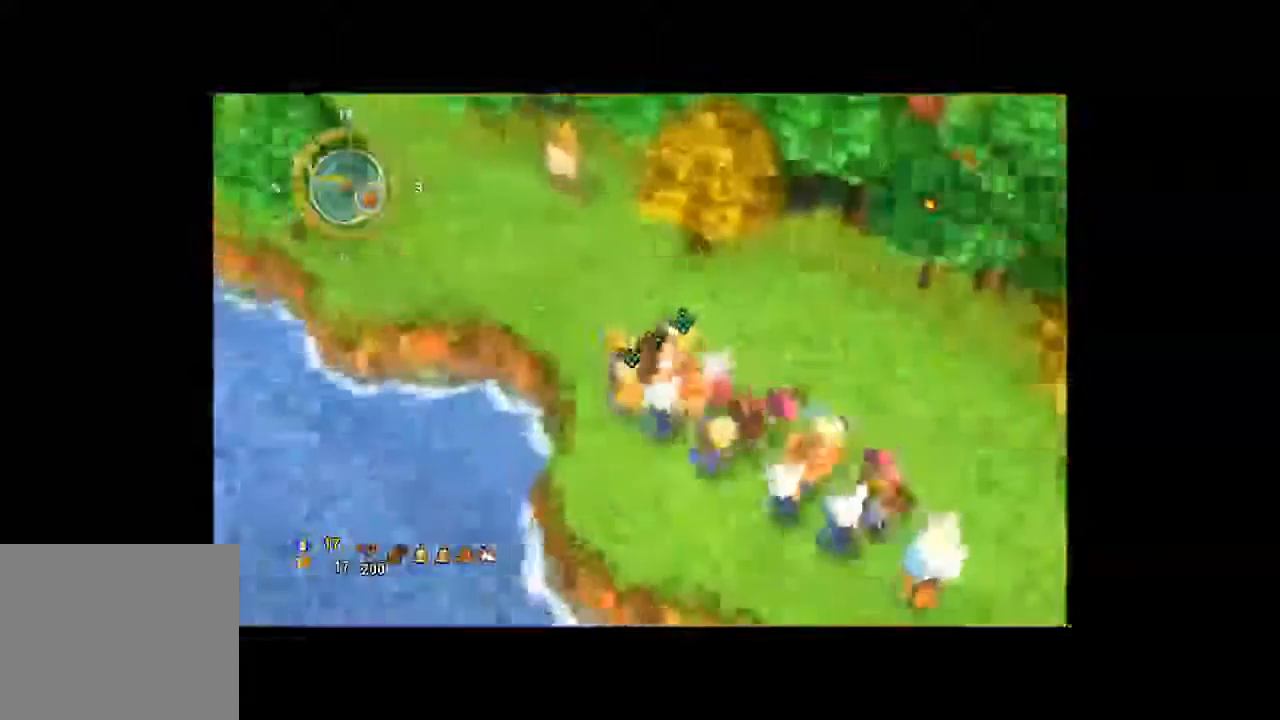
{"dt_ms": 500, "buttons": [], "left_stick": "up-left", "right_stick": "center", "button_events": []}
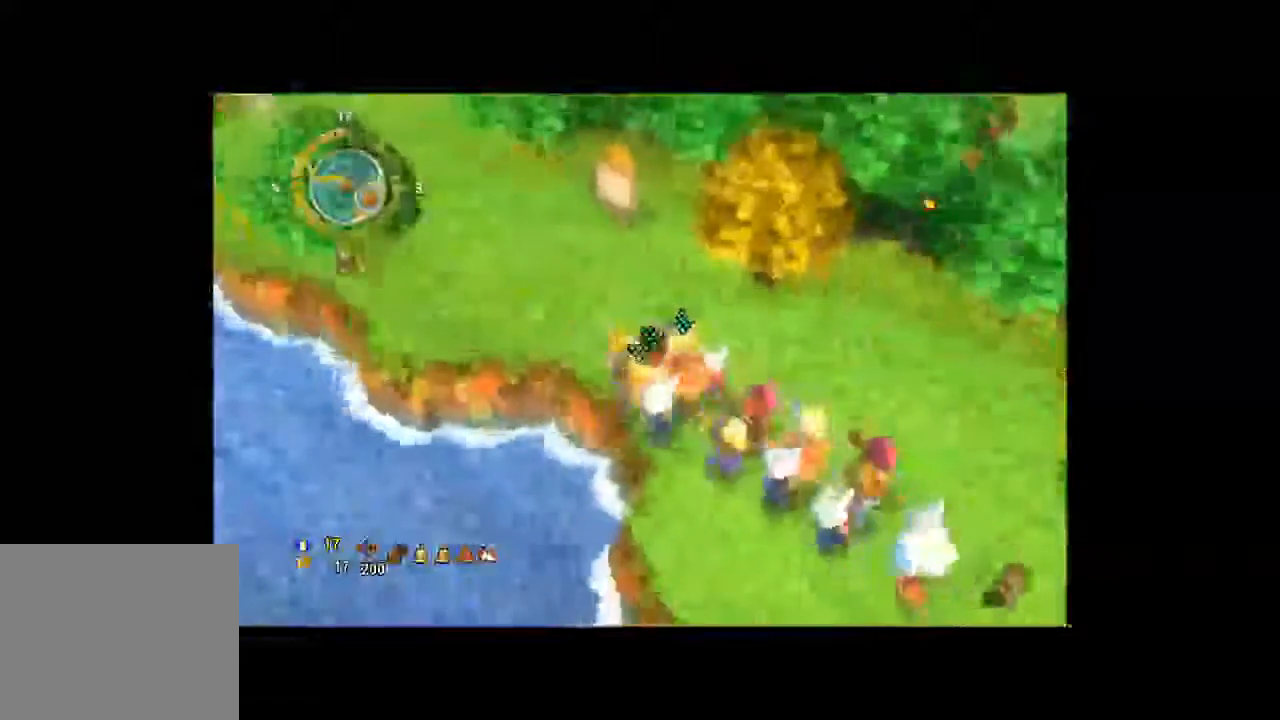
{"dt_ms": 500, "buttons": [], "left_stick": "up-left", "right_stick": "center", "button_events": []}
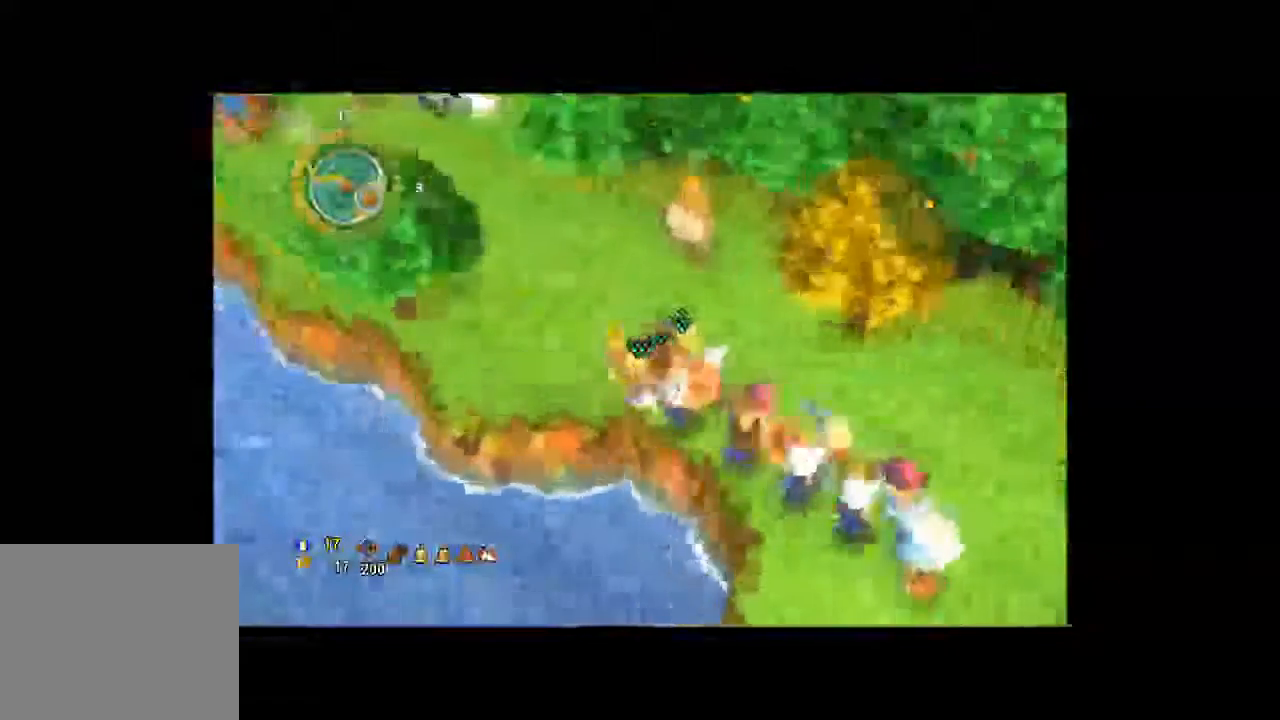
{"dt_ms": 500, "buttons": [], "left_stick": "up-left", "right_stick": "center", "button_events": []}
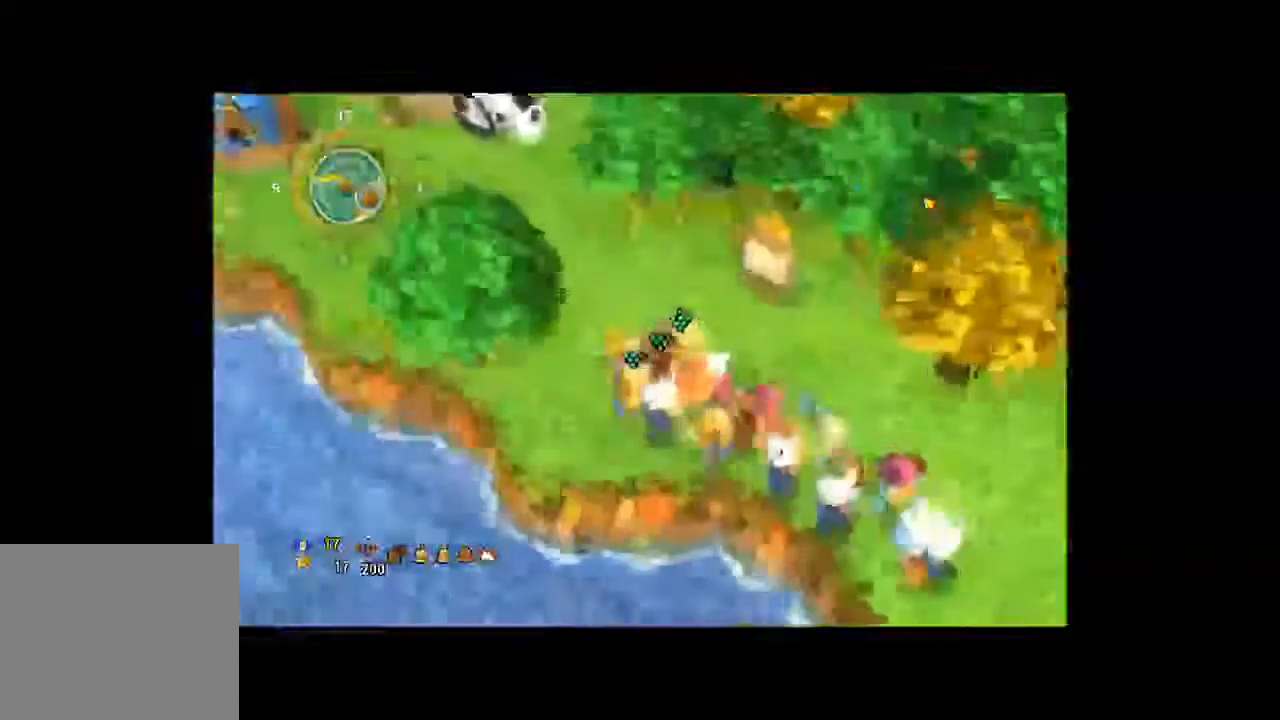
{"dt_ms": 500, "buttons": [], "left_stick": "up-left", "right_stick": "center", "button_events": []}
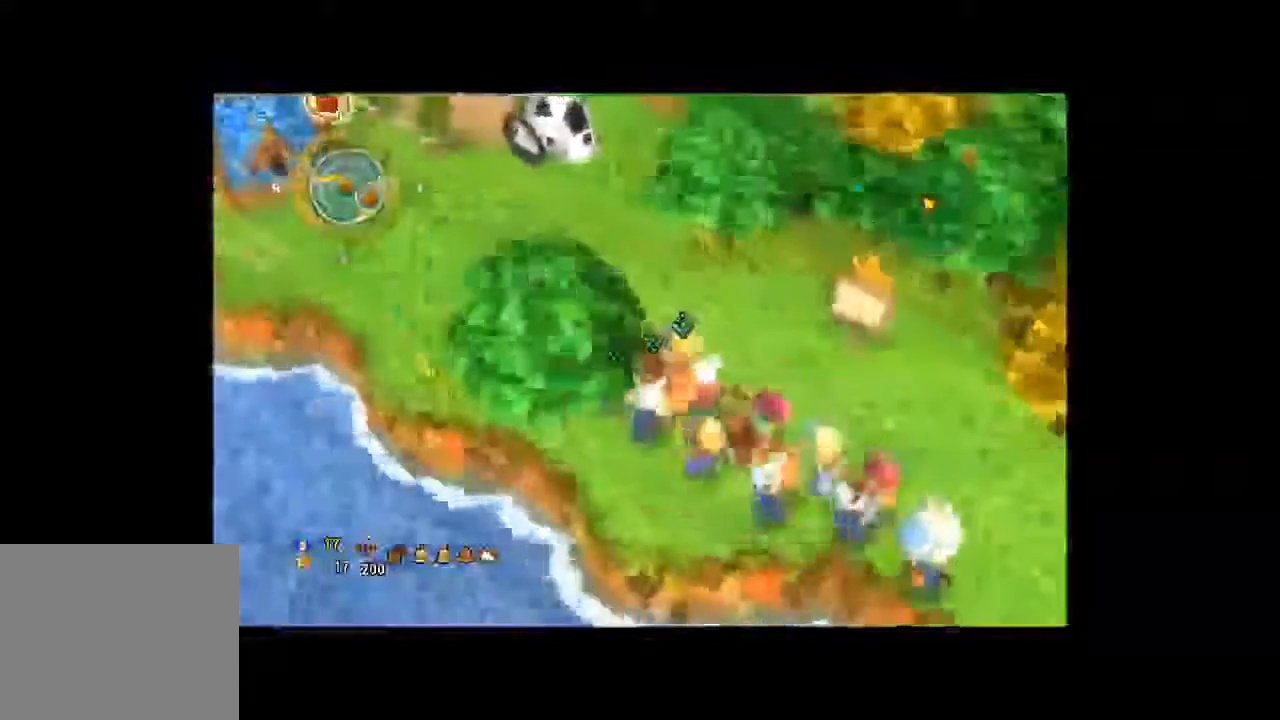
{"dt_ms": 500, "buttons": [], "left_stick": "up-left", "right_stick": "center", "button_events": []}
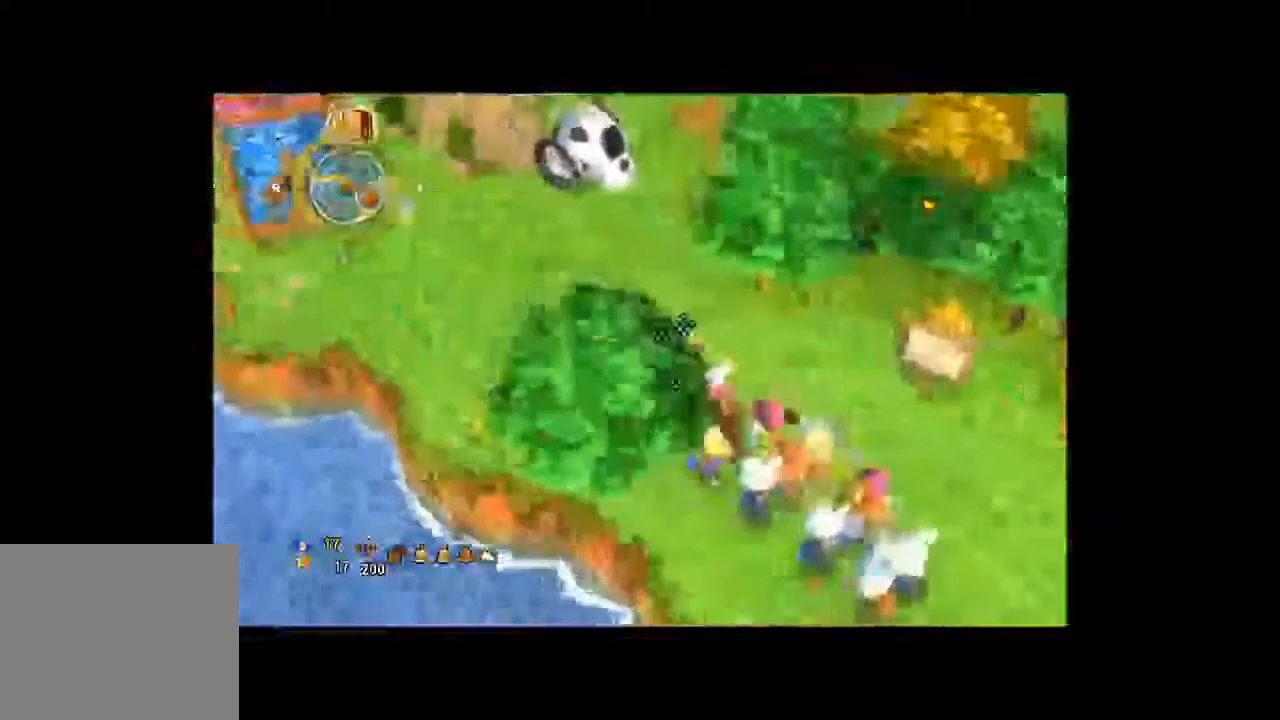
{"dt_ms": 500, "buttons": [], "left_stick": "up-left", "right_stick": "left", "button_events": []}
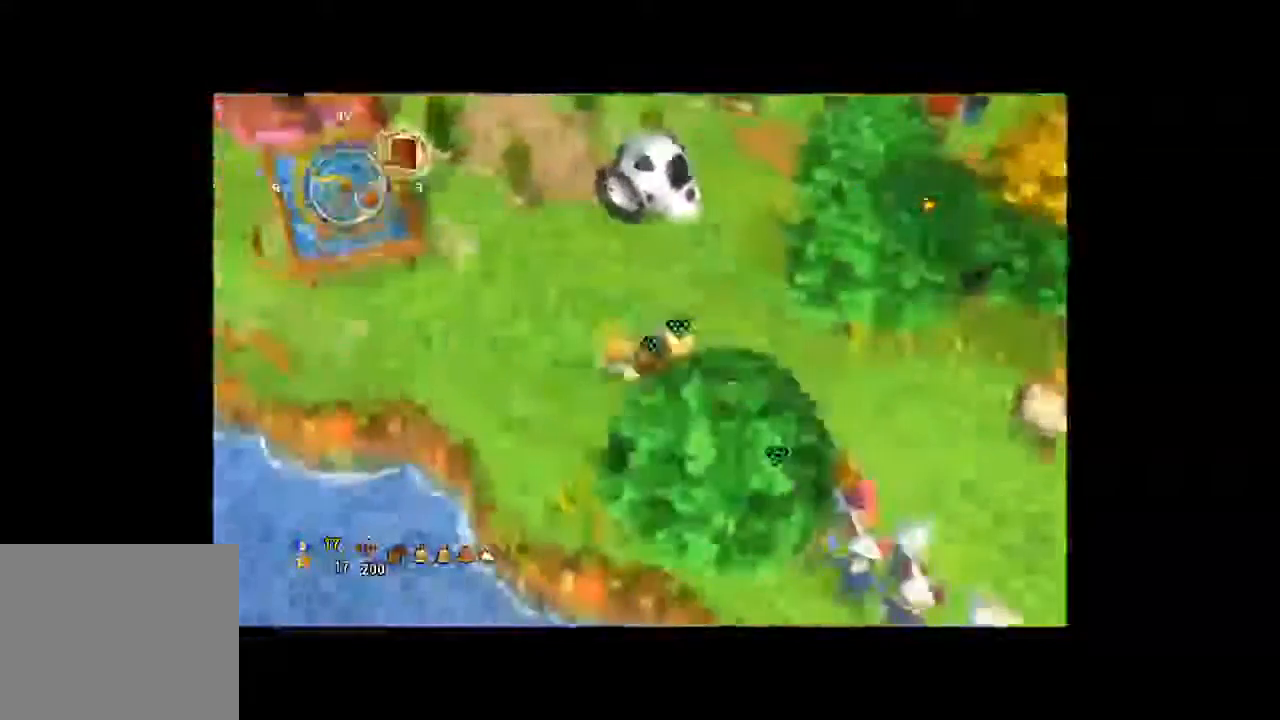
{"dt_ms": 500, "buttons": [], "left_stick": "up", "right_stick": "center", "button_events": []}
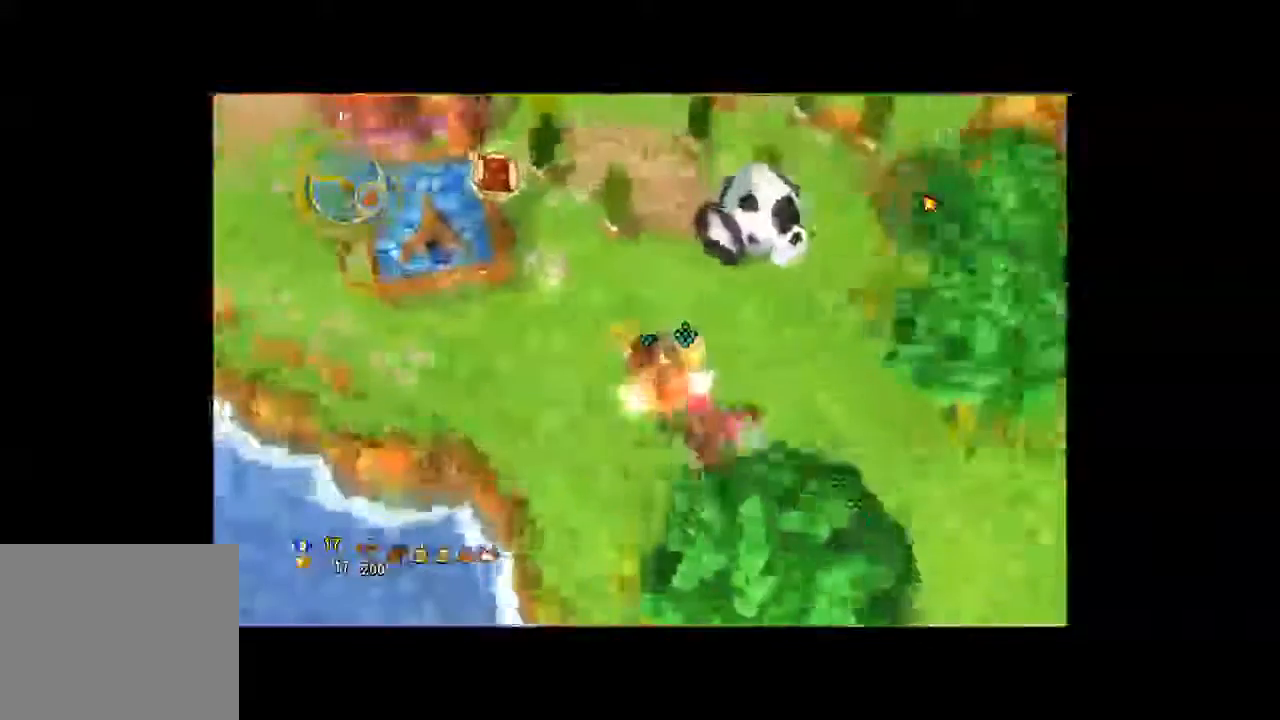
{"dt_ms": 500, "buttons": [], "left_stick": "up", "right_stick": "center", "button_events": []}
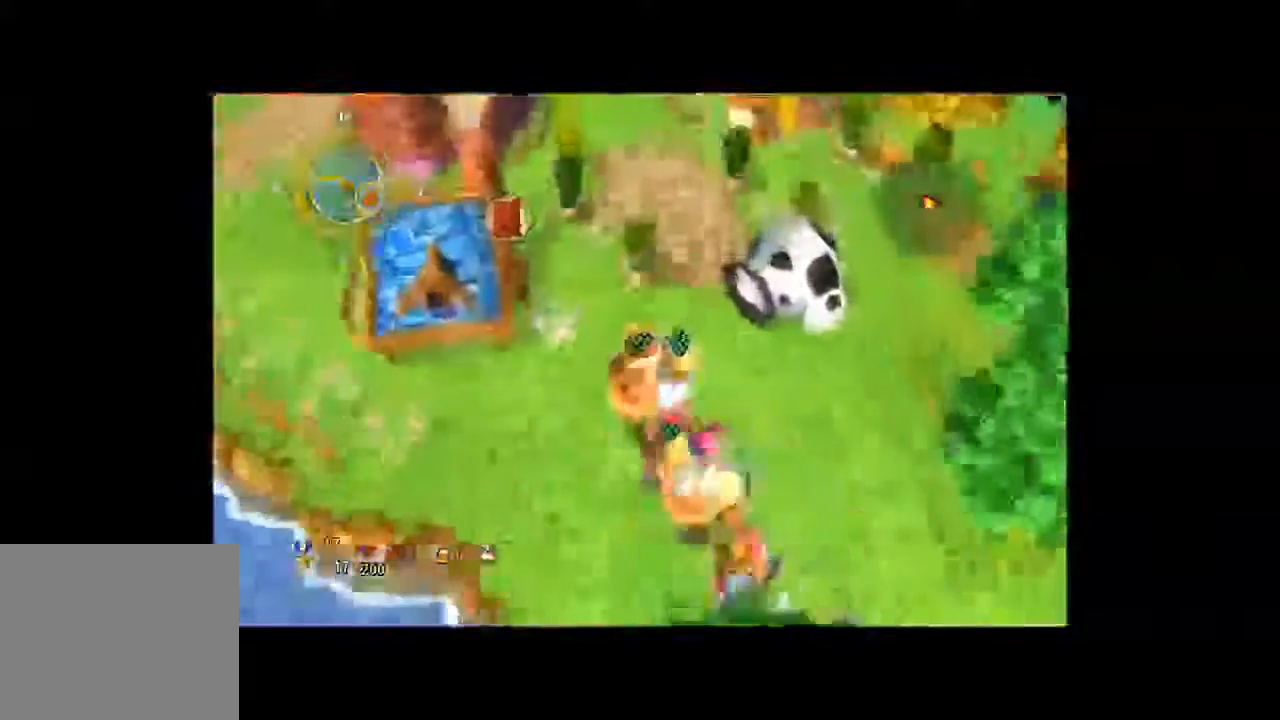
{"dt_ms": 500, "buttons": [], "left_stick": "up", "right_stick": "center", "button_events": []}
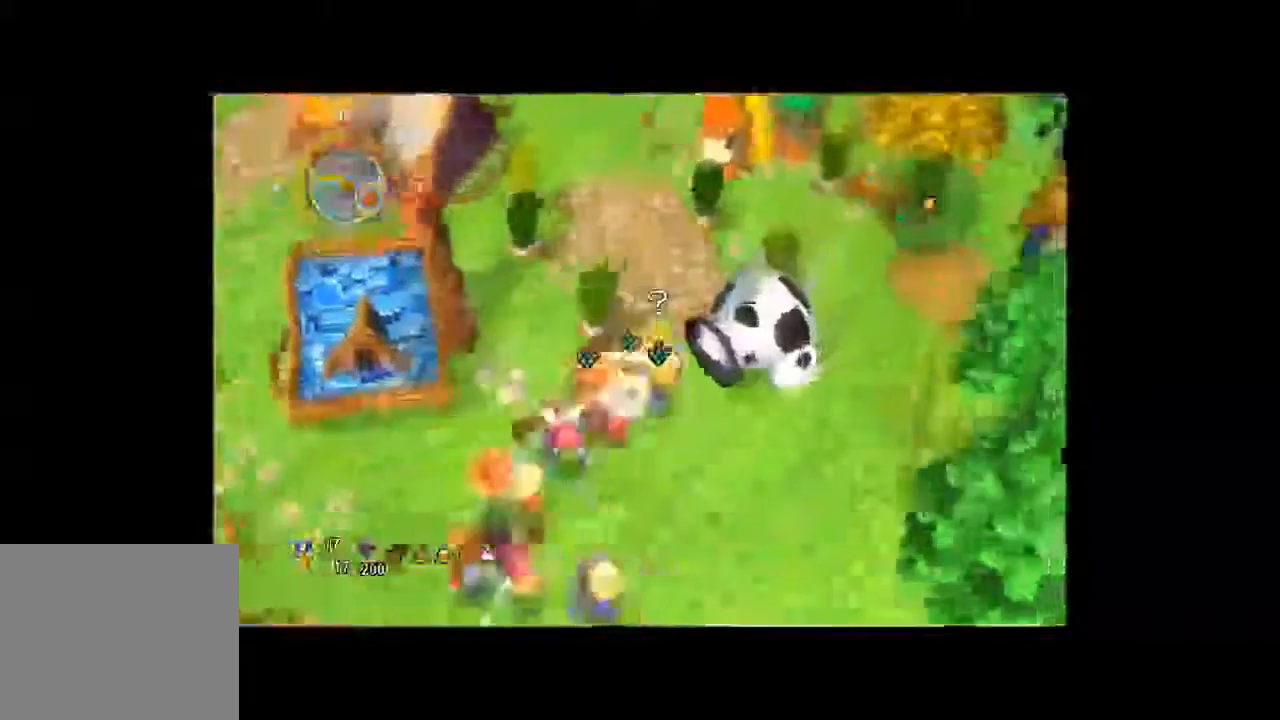
{"dt_ms": 500, "buttons": [], "left_stick": "up", "right_stick": "center", "button_events": []}
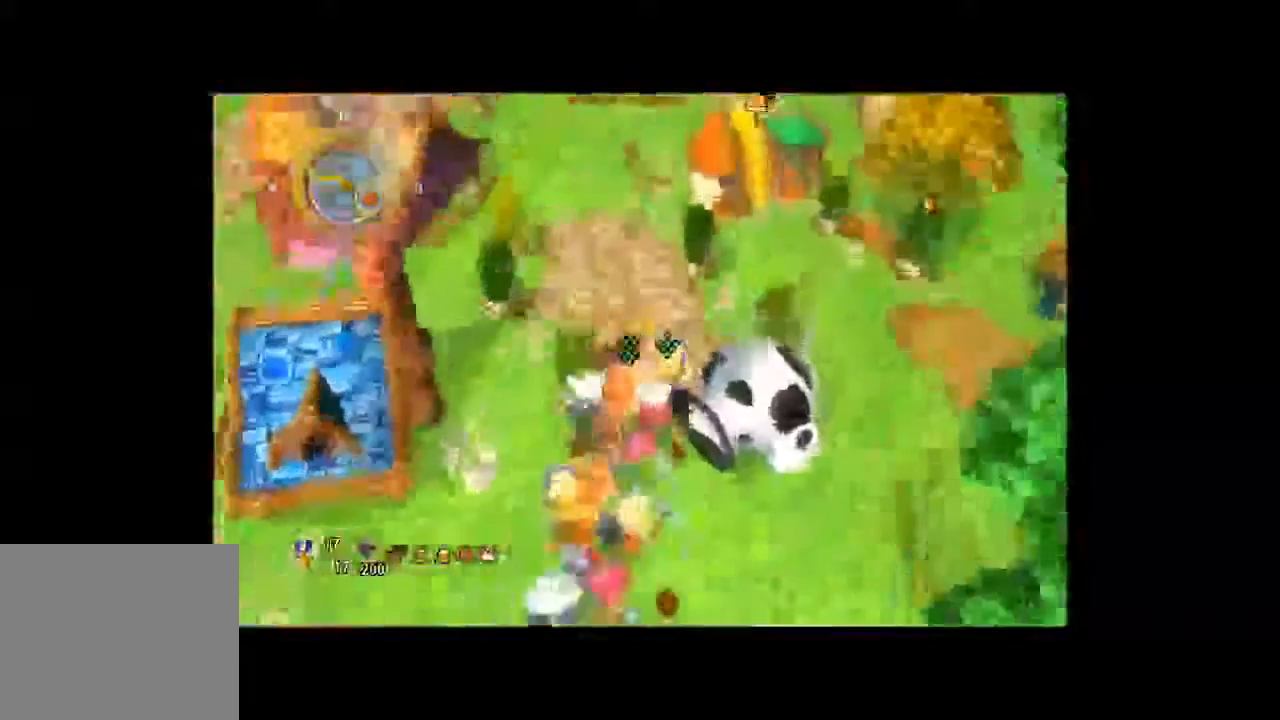
{"dt_ms": 1000, "buttons": [], "left_stick": "up", "right_stick": "center", "button_events": []}
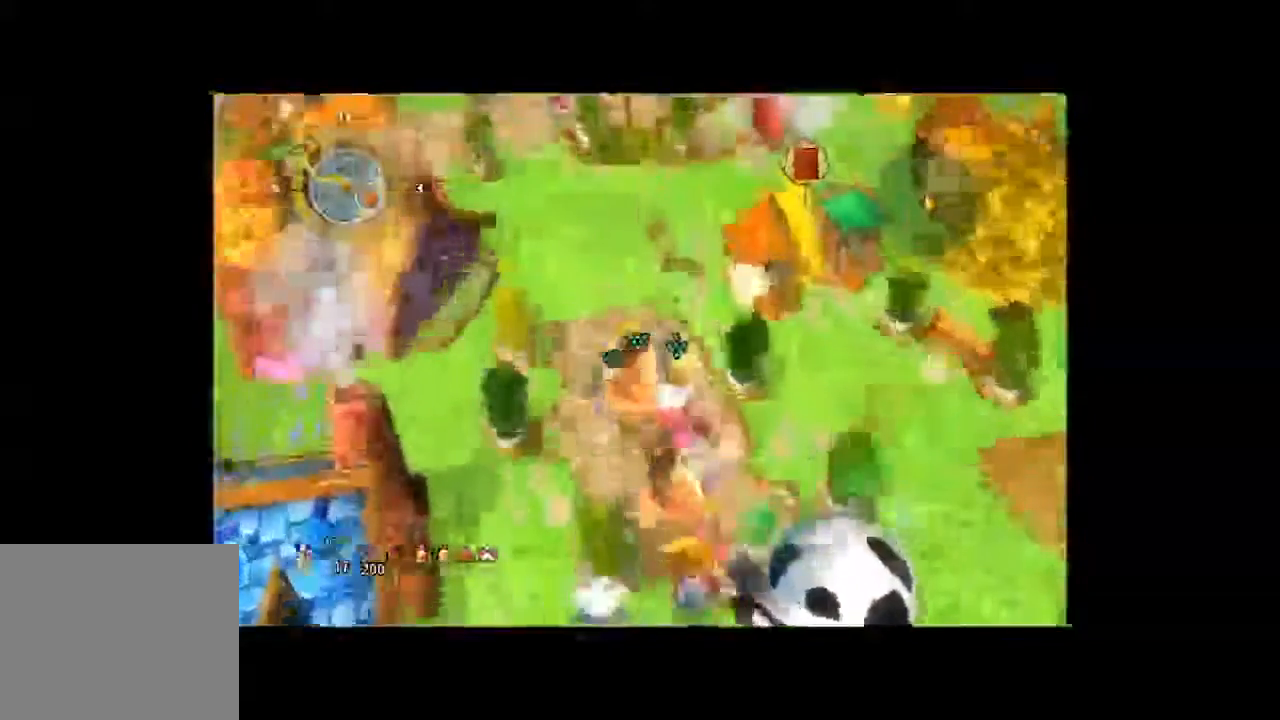
{"dt_ms": 500, "buttons": [], "left_stick": "up", "right_stick": "center", "button_events": []}
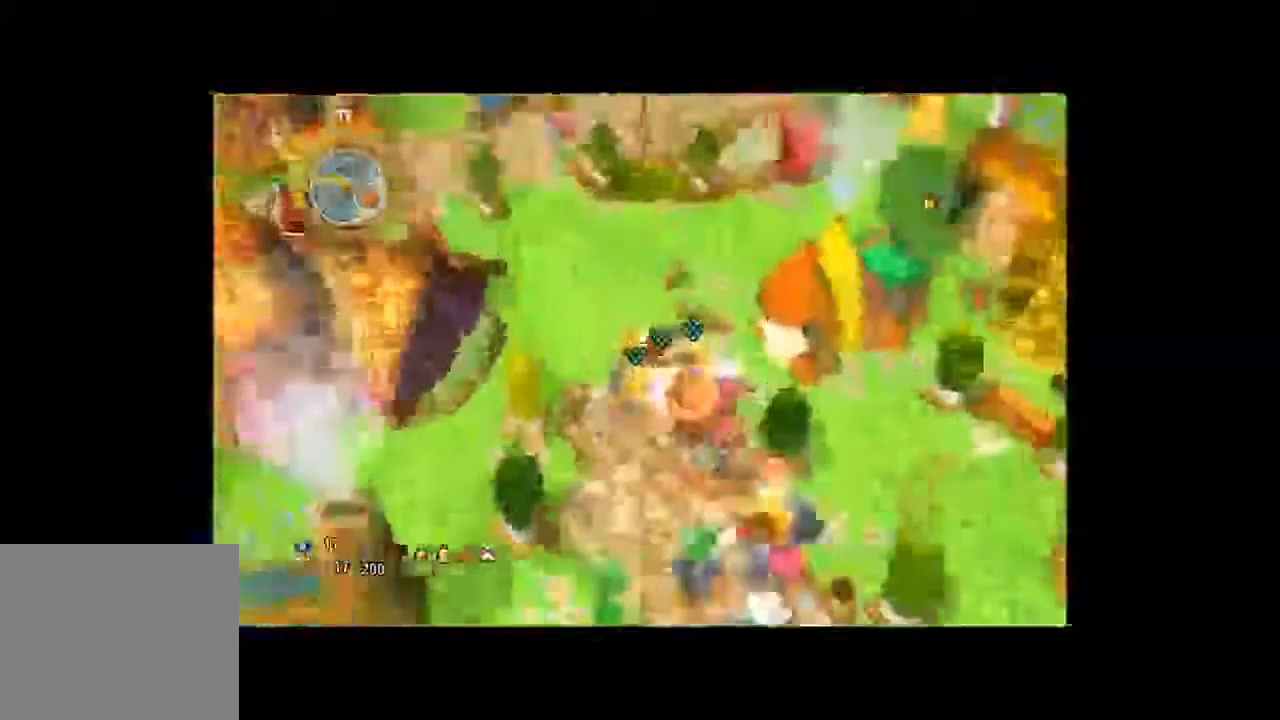
{"dt_ms": 1000, "buttons": [], "left_stick": "center", "right_stick": "center", "button_events": []}
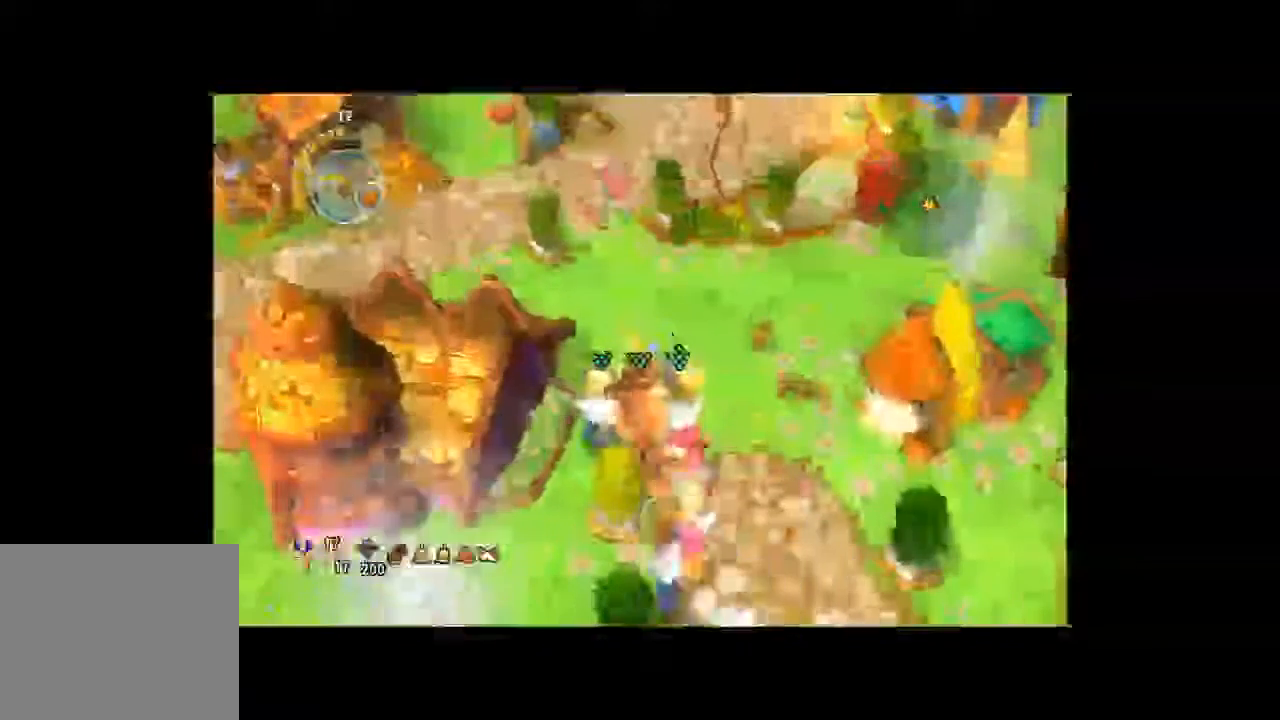
{"dt_ms": 500, "buttons": [], "left_stick": "center", "right_stick": "center", "button_events": []}
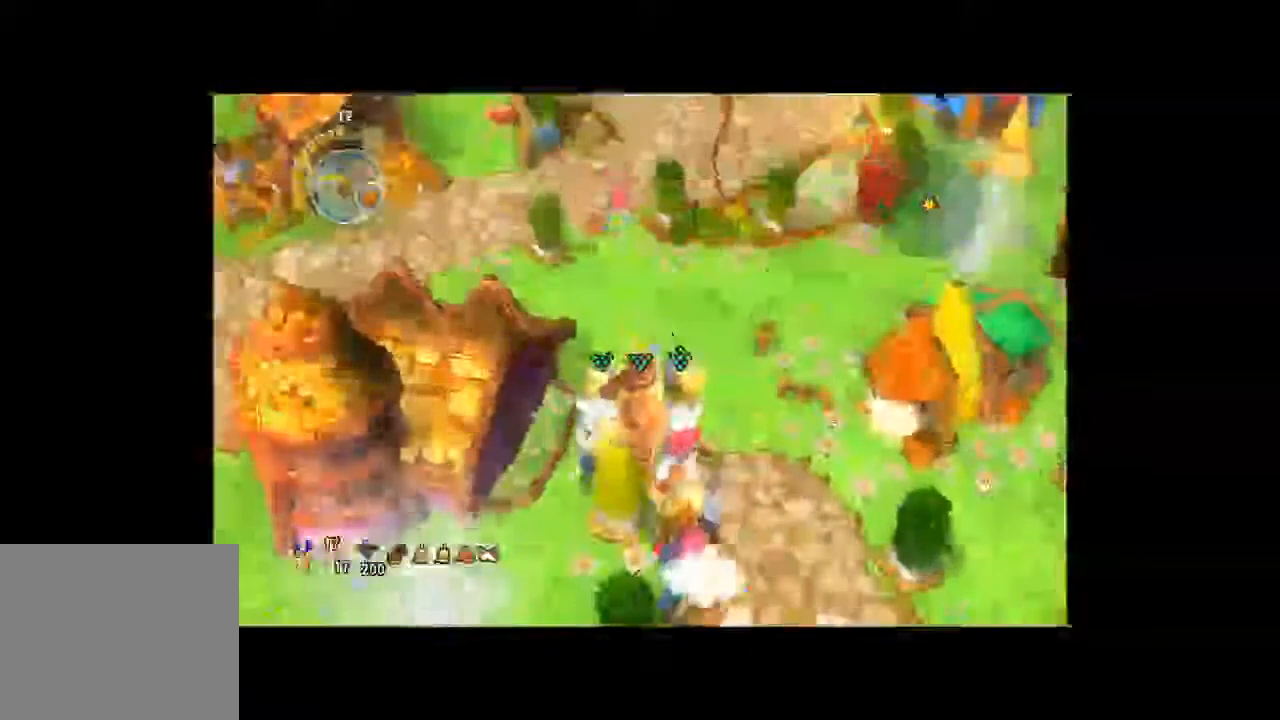
{"dt_ms": 500, "buttons": [], "left_stick": "center", "right_stick": "center", "button_events": []}
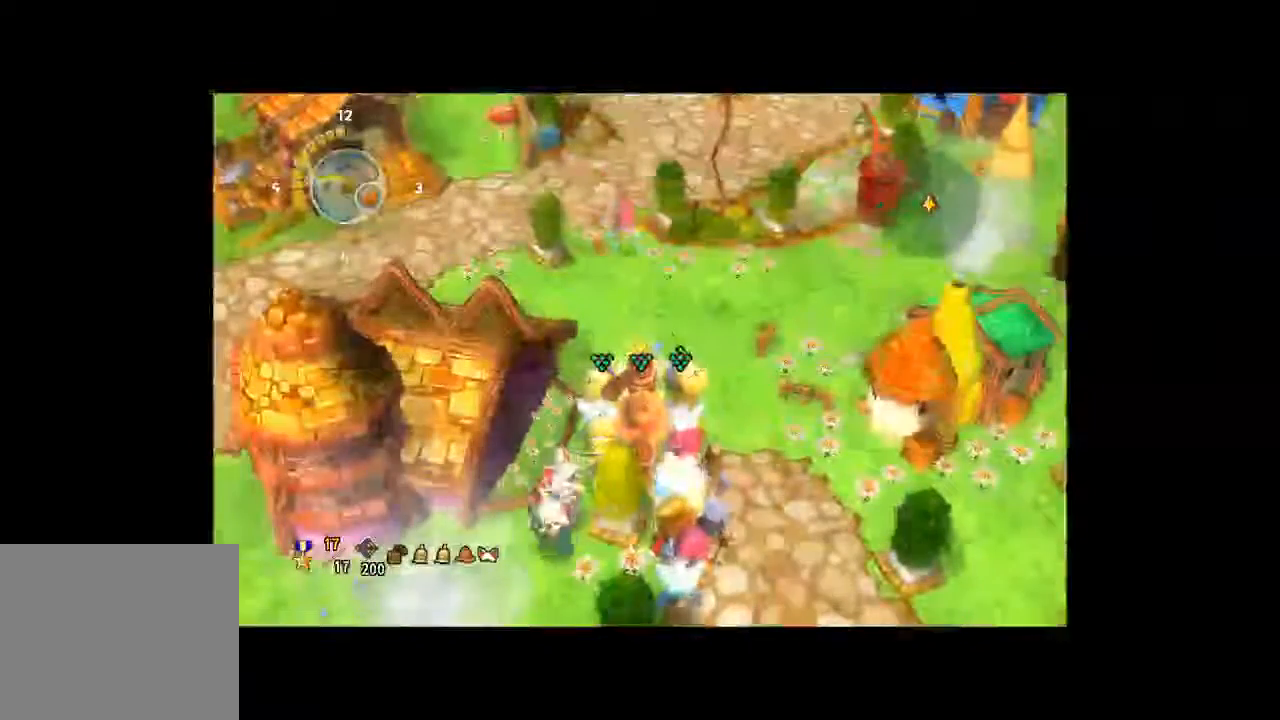
{"dt_ms": 500, "buttons": [], "left_stick": "center", "right_stick": "center", "button_events": []}
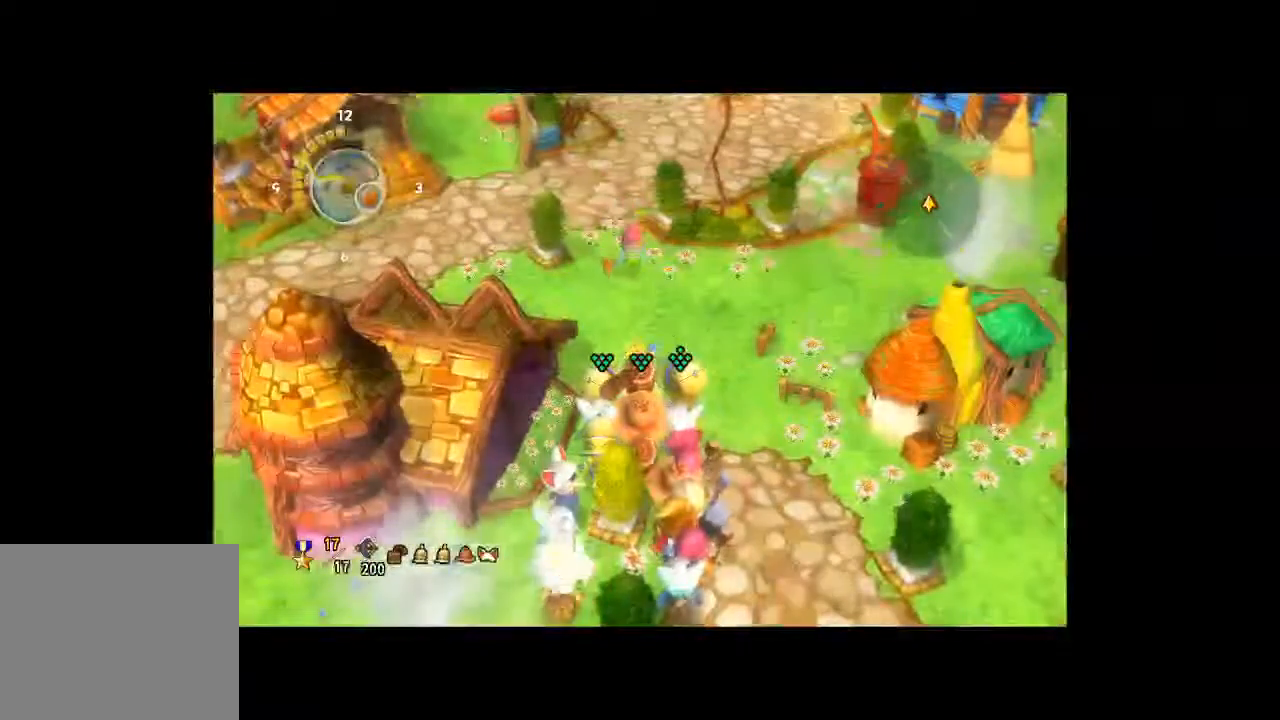
{"dt_ms": 500, "buttons": [], "left_stick": "center", "right_stick": "center", "button_events": []}